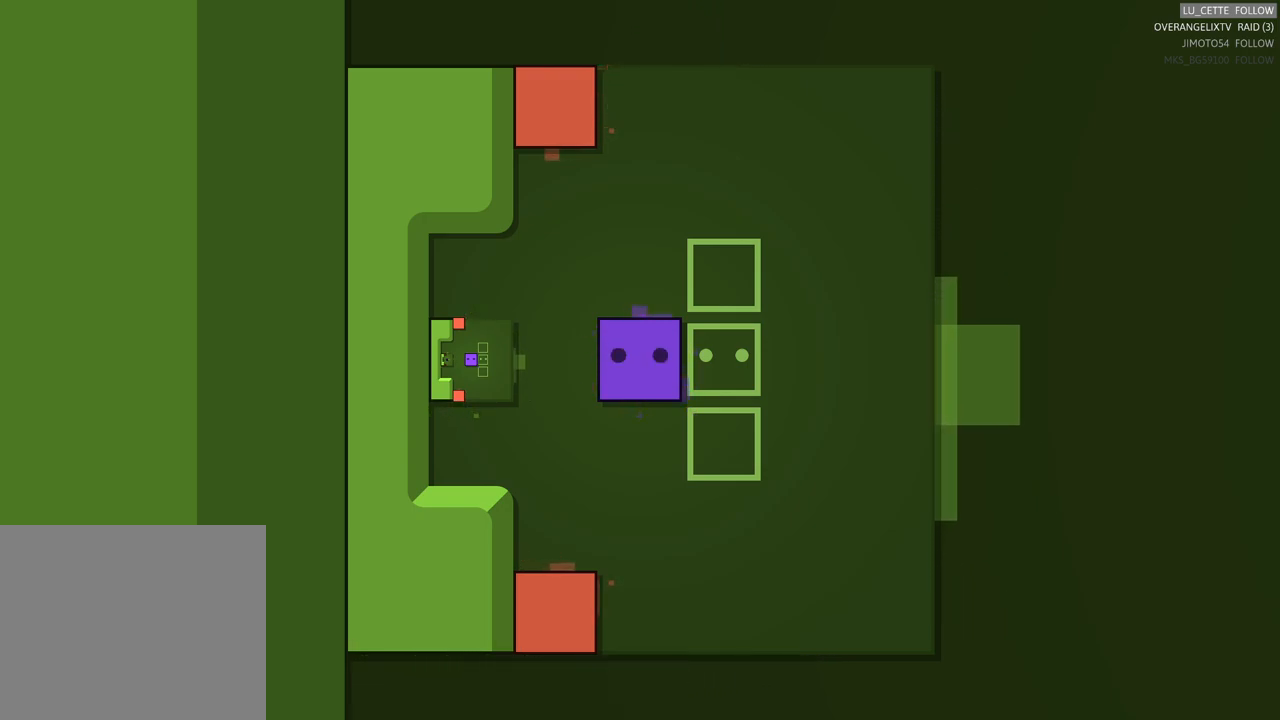
Gameplay with a controller (Xbox layout); each line is a JSON object with the inputs held at the frame after it. "events" lists button and stick changes between this image and that frame as [ms after this image, input, new state], when the widget could be followed in between. Not read: L3 R3 right_stick.
{"buttons": [], "left_stick": "center", "events": [[83, "left_stick", "left"], [267, "left_stick", "up-left"], [500, "left_stick", "center"]]}
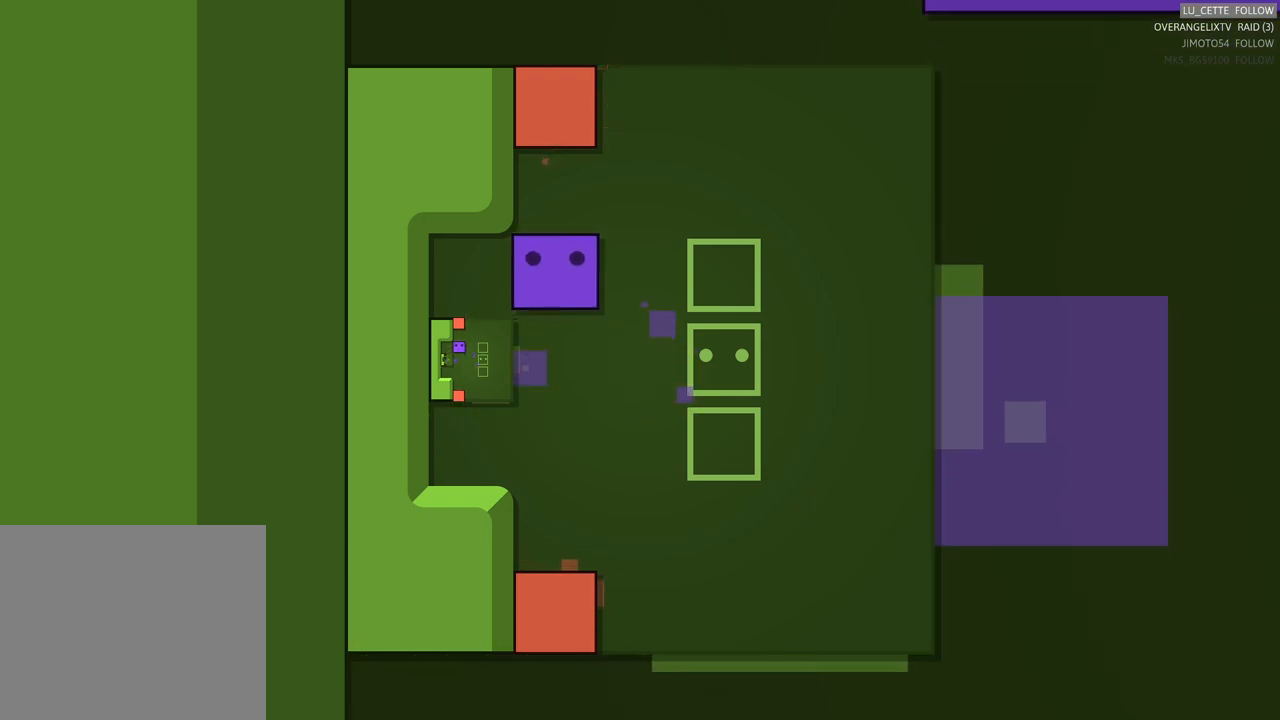
{"buttons": [], "left_stick": "up", "events": [[300, "left_stick", "up"]]}
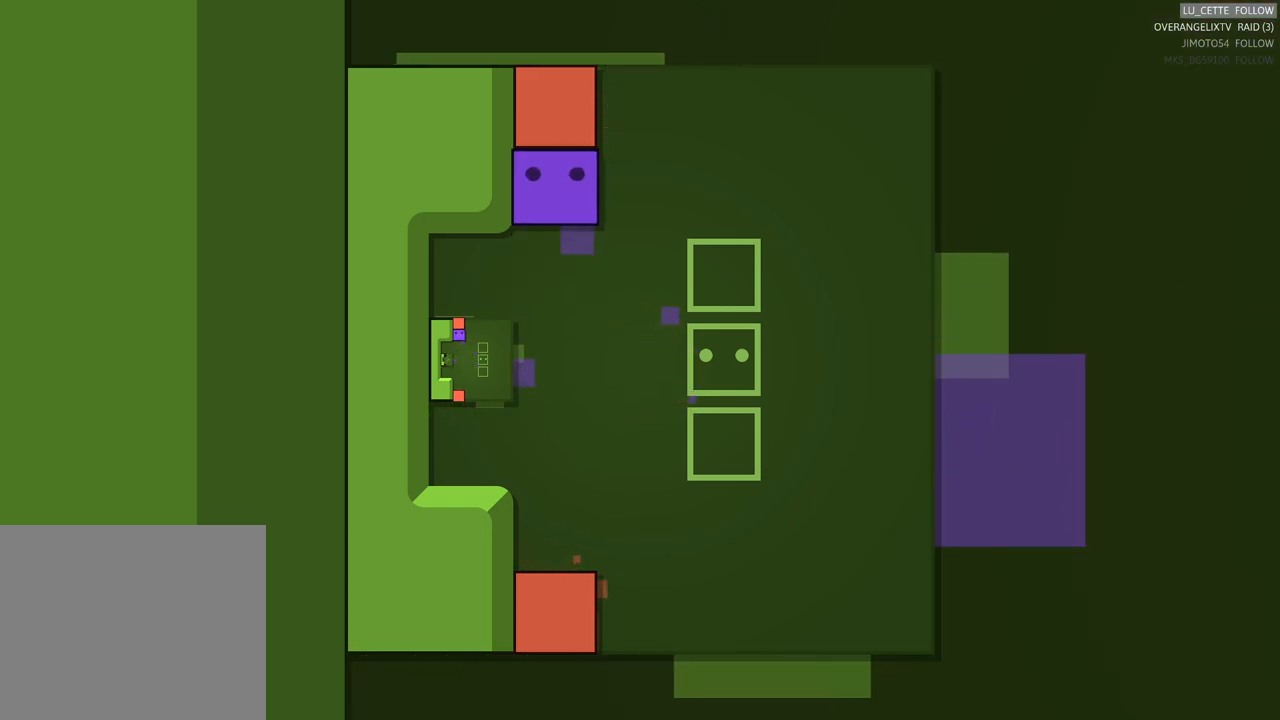
{"buttons": [], "left_stick": "center", "events": [[33, "left_stick", "center"], [150, "left_stick", "up"], [300, "left_stick", "center"]]}
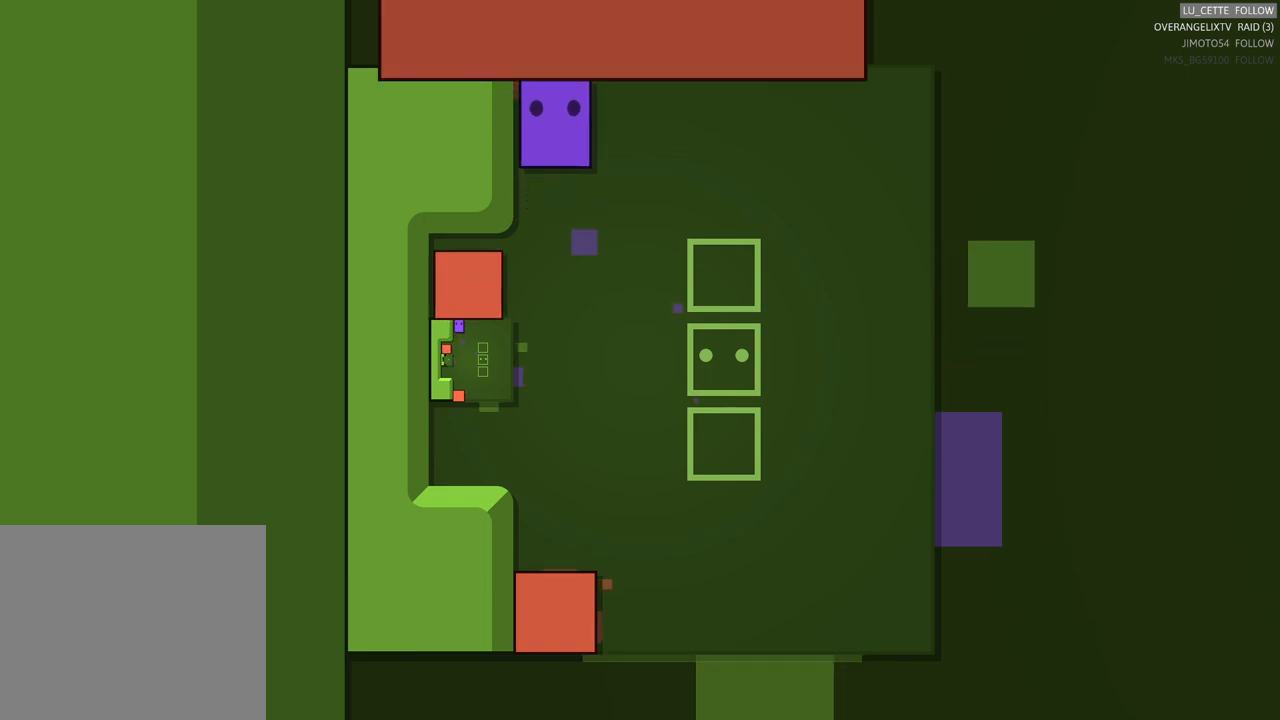
{"buttons": ["X"], "left_stick": "center", "events": [[433, "X", "down"]]}
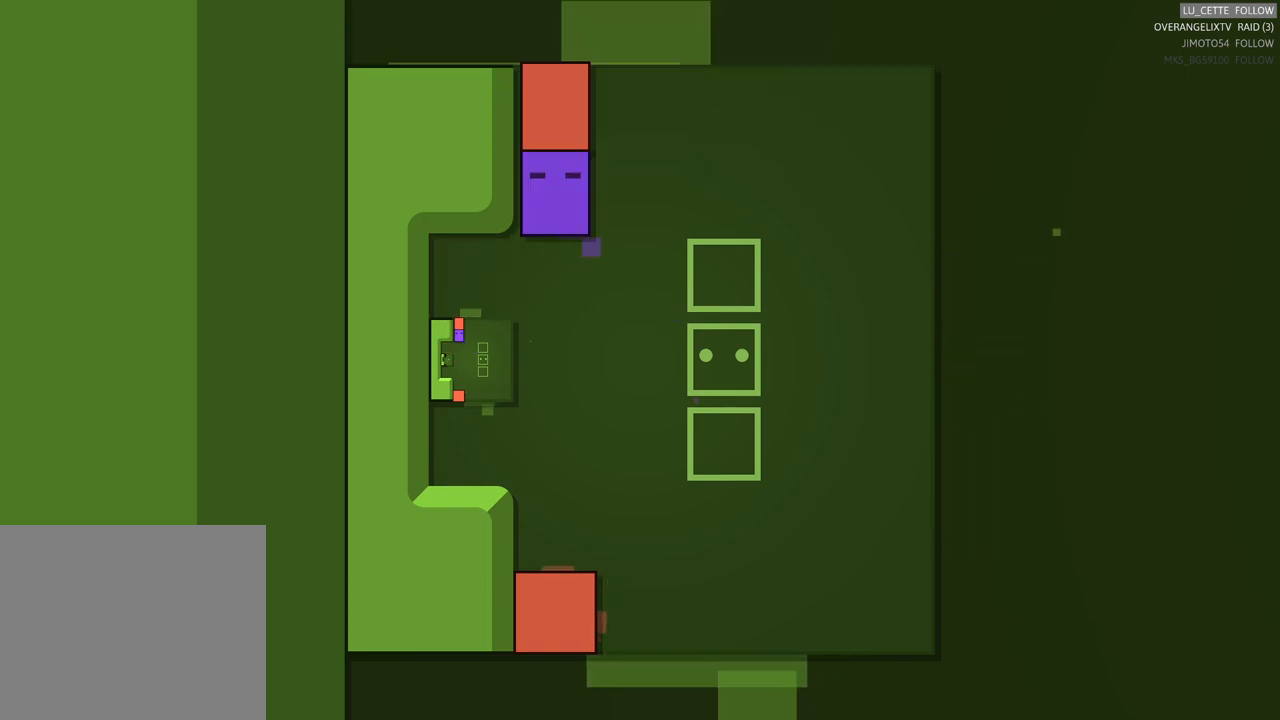
{"buttons": [], "left_stick": "center", "events": [[67, "X", "up"]]}
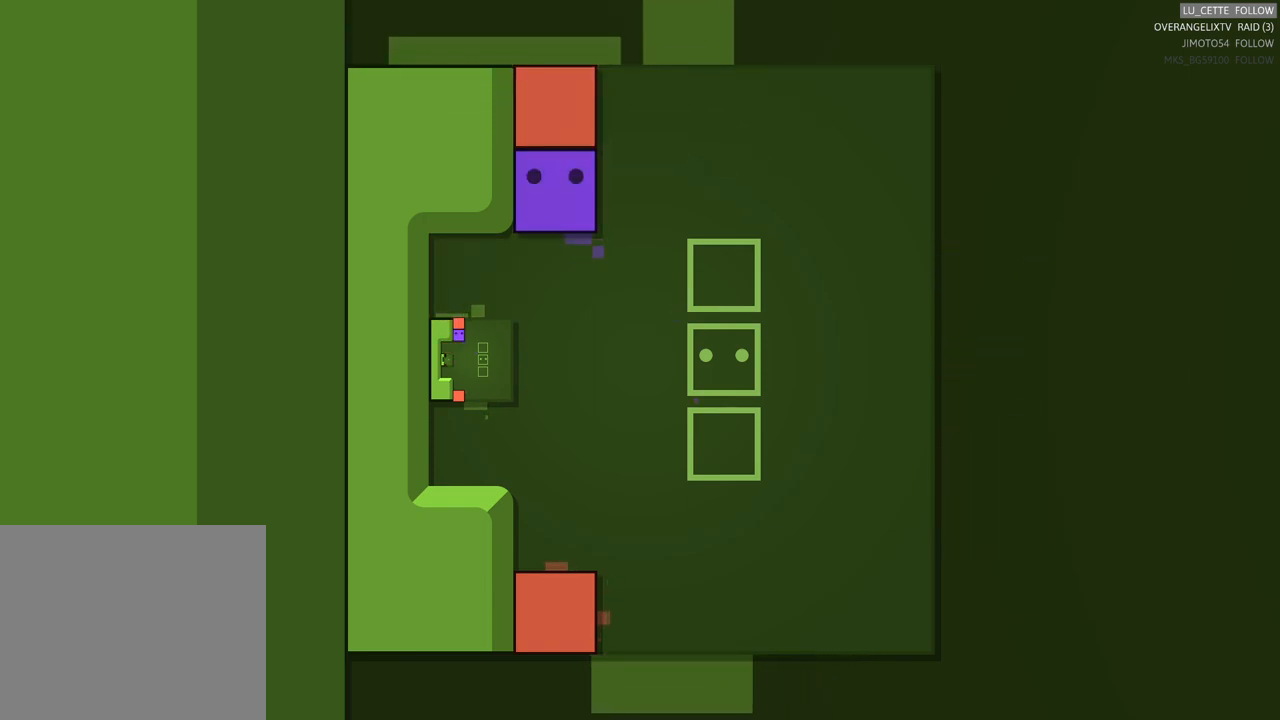
{"buttons": [], "left_stick": "center", "events": [[233, "left_stick", "up"], [350, "left_stick", "center"]]}
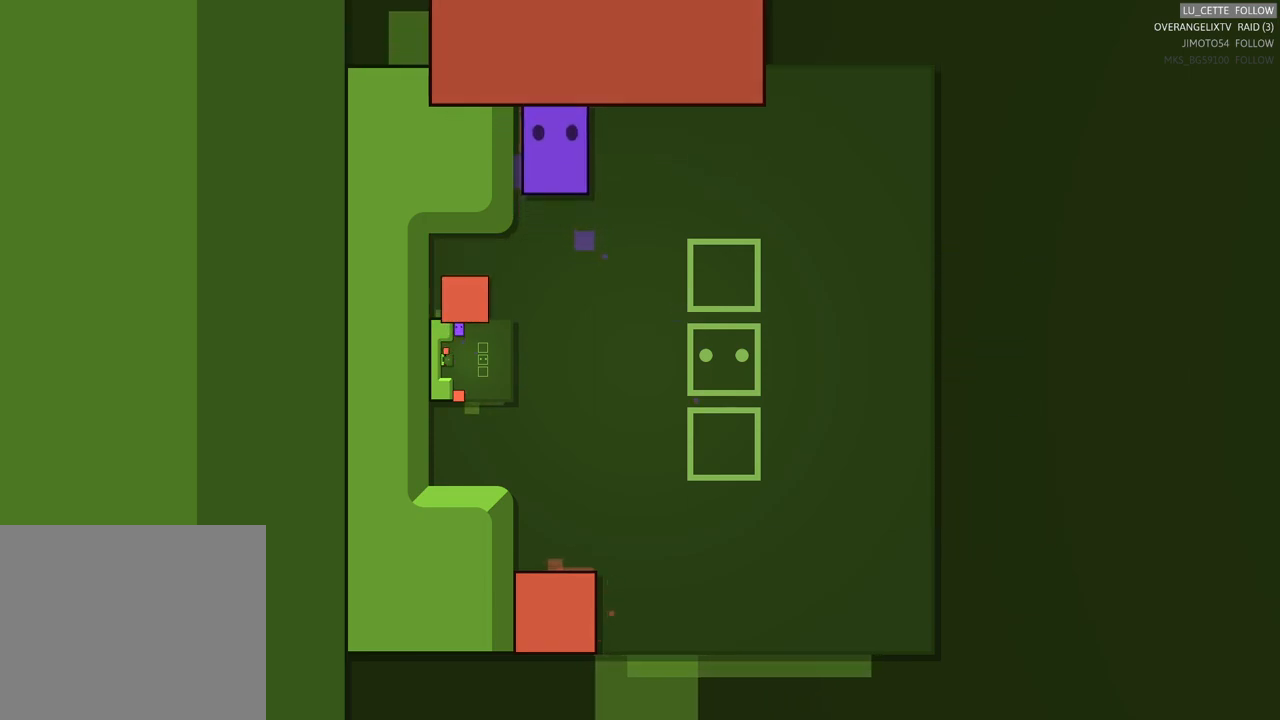
{"buttons": [], "left_stick": "center", "events": []}
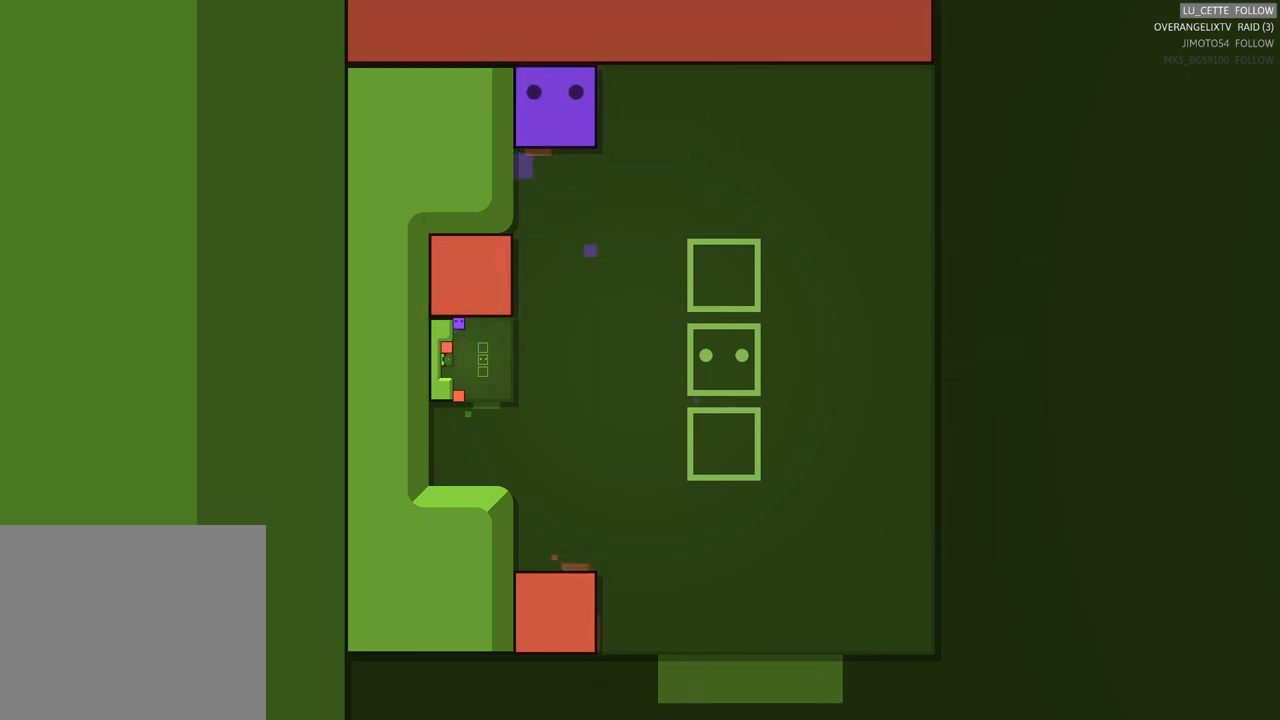
{"buttons": [], "left_stick": "center", "events": []}
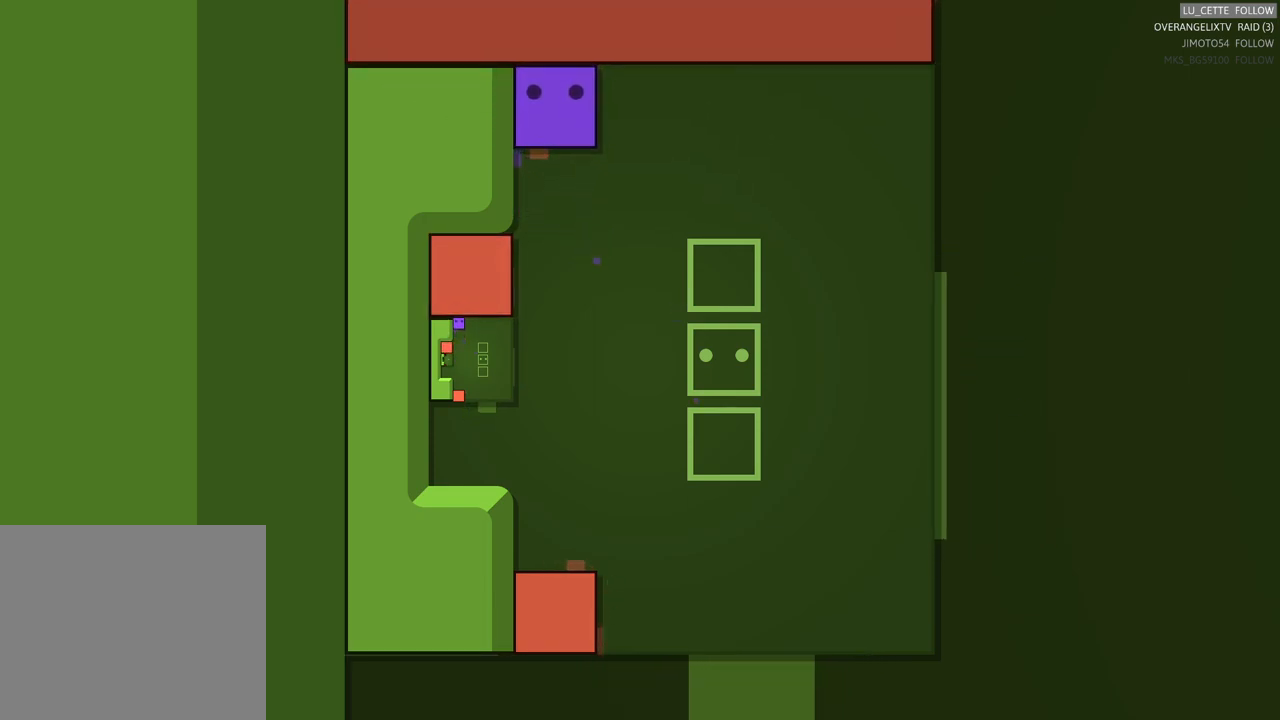
{"buttons": [], "left_stick": "center", "events": []}
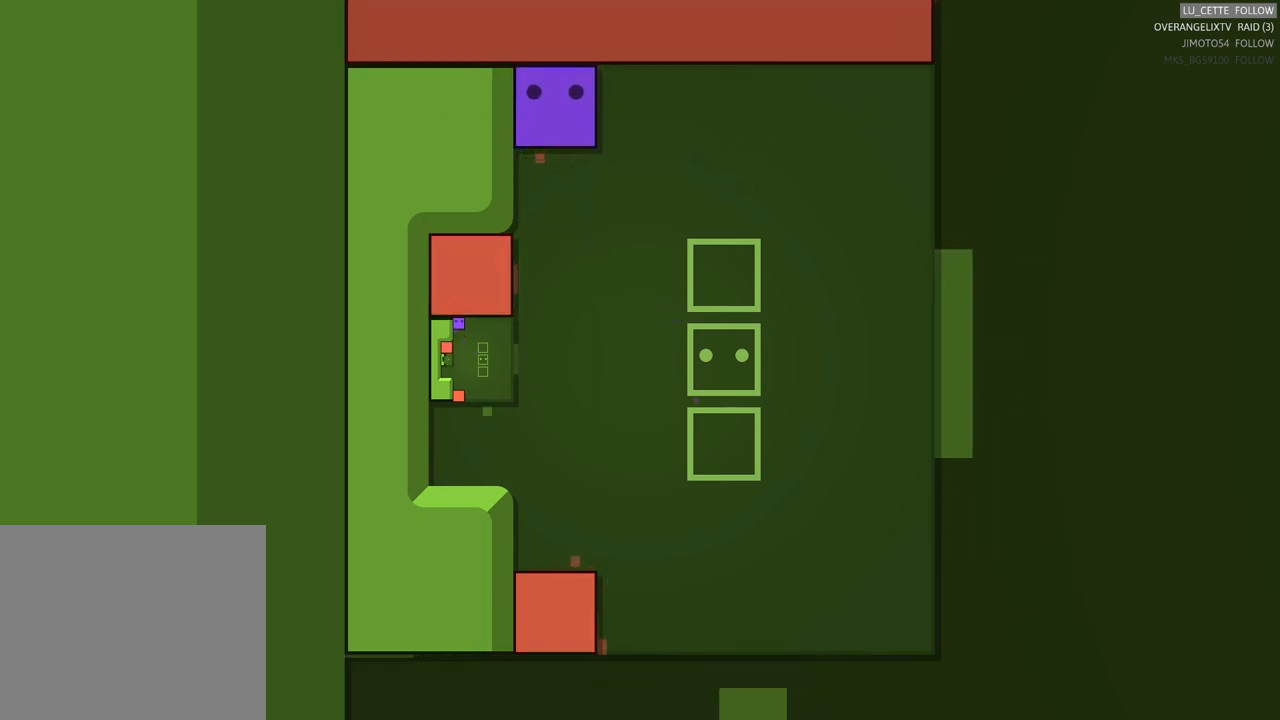
{"buttons": [], "left_stick": "center", "events": []}
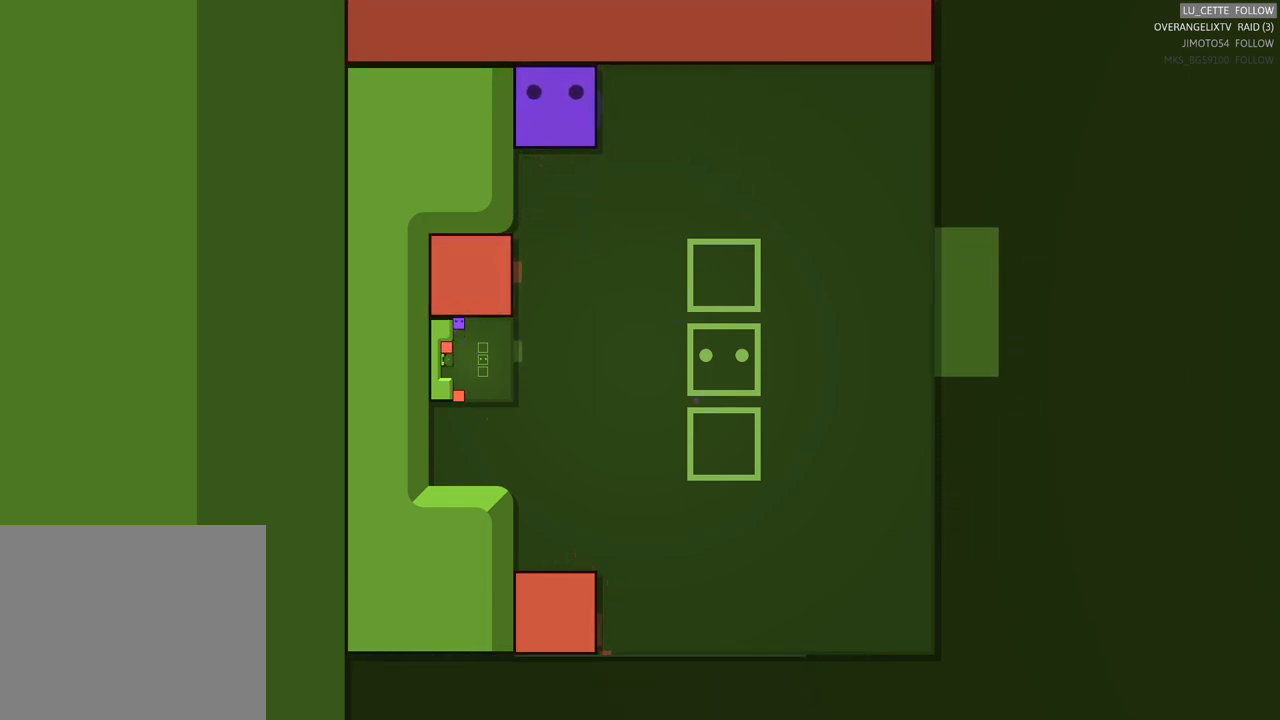
{"buttons": [], "left_stick": "right", "events": [[200, "left_stick", "up-right"], [450, "left_stick", "right"]]}
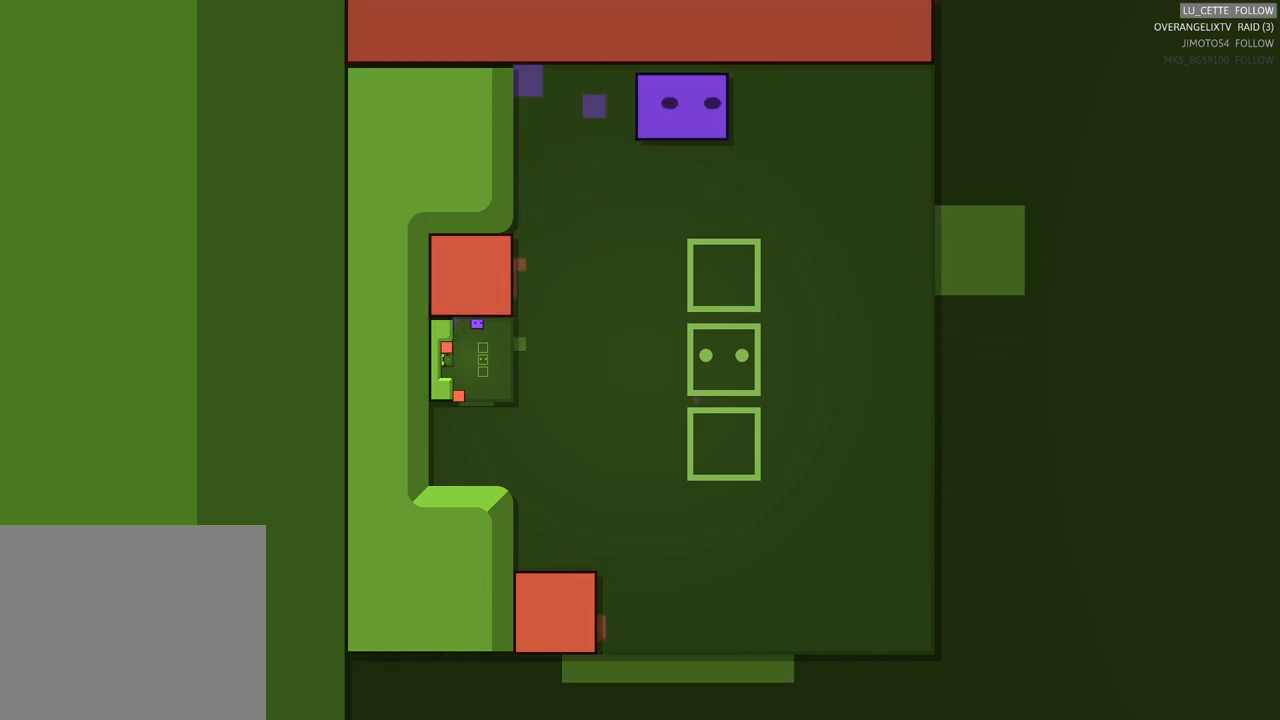
{"buttons": [], "left_stick": "center", "events": [[200, "left_stick", "center"]]}
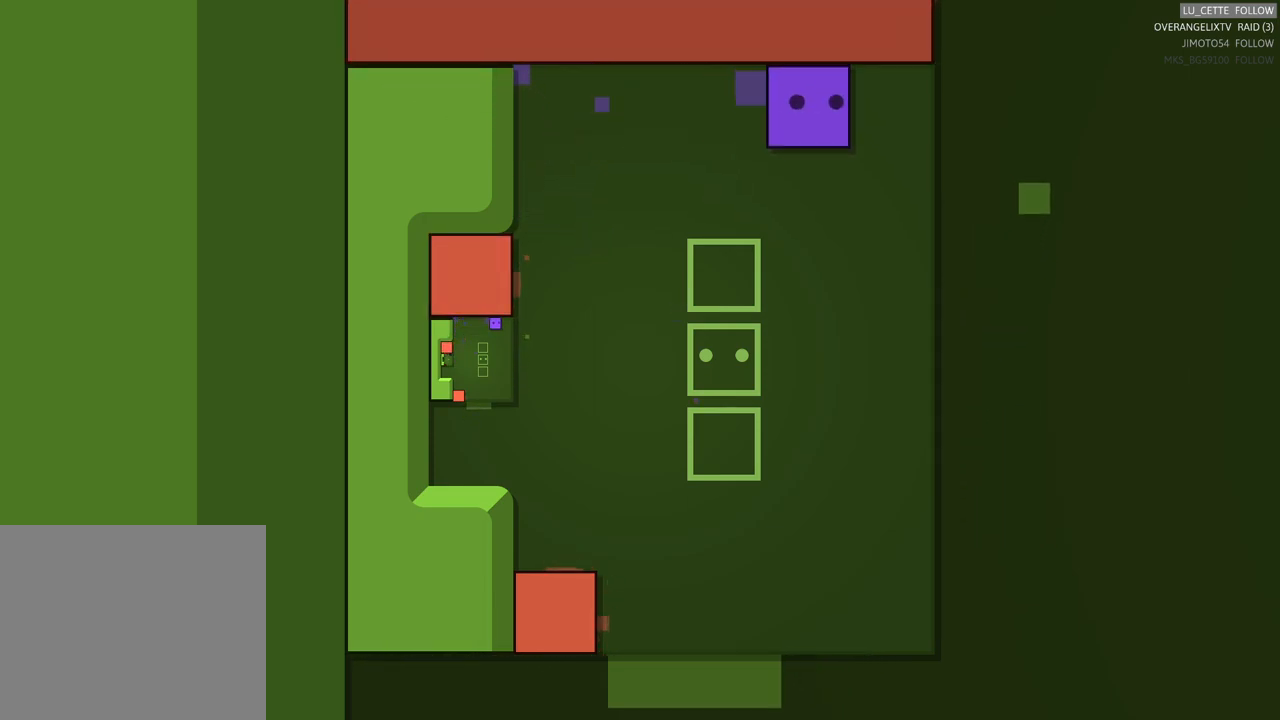
{"buttons": [], "left_stick": "center", "events": [[50, "left_stick", "right"], [217, "left_stick", "up"], [300, "left_stick", "up-left"], [483, "left_stick", "center"]]}
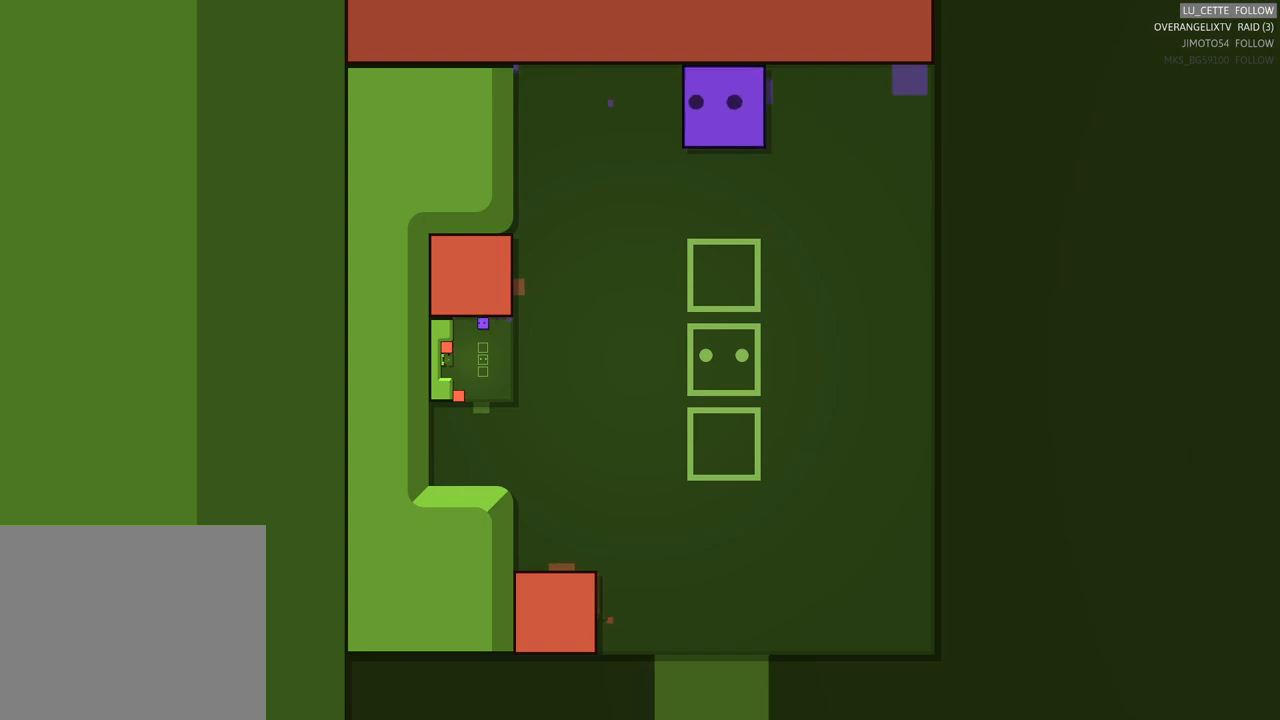
{"buttons": [], "left_stick": "up", "events": [[67, "left_stick", "up"], [283, "left_stick", "center"], [367, "left_stick", "up"]]}
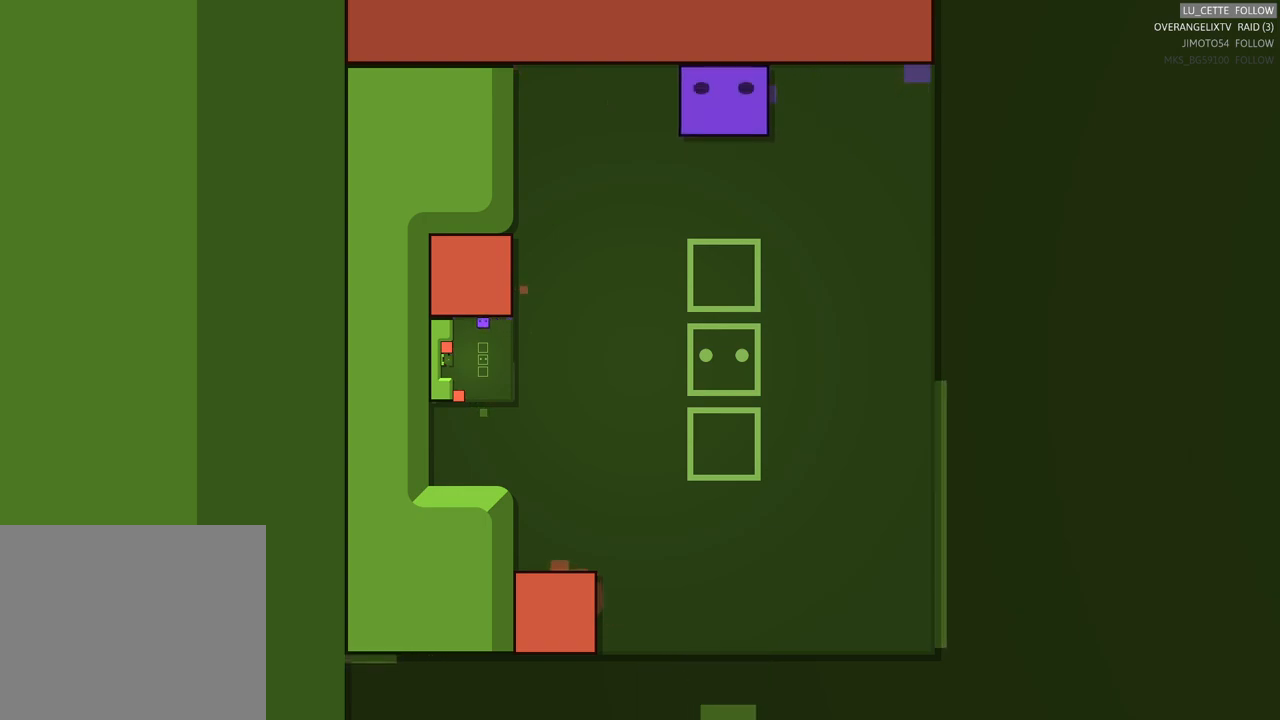
{"buttons": [], "left_stick": "right", "events": [[283, "left_stick", "right"], [333, "left_stick", "center"], [433, "left_stick", "right"]]}
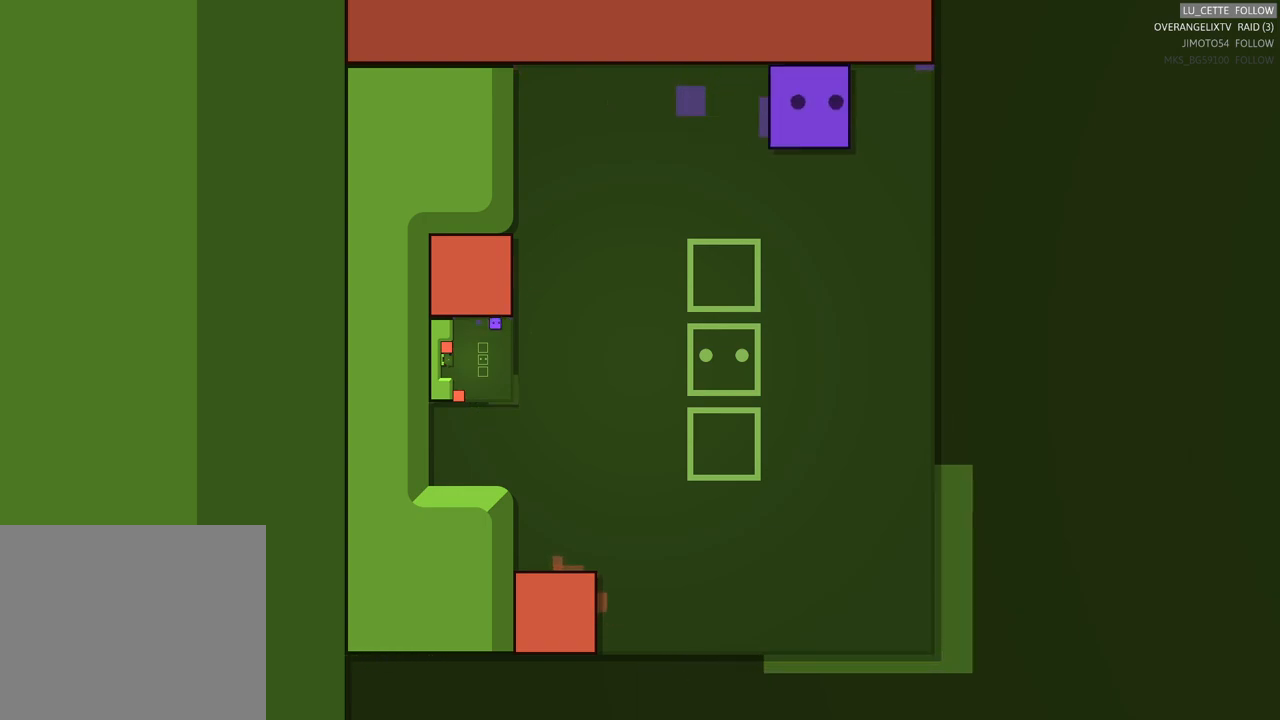
{"buttons": [], "left_stick": "right", "events": [[167, "left_stick", "center"], [217, "left_stick", "right"], [417, "left_stick", "center"], [467, "left_stick", "right"]]}
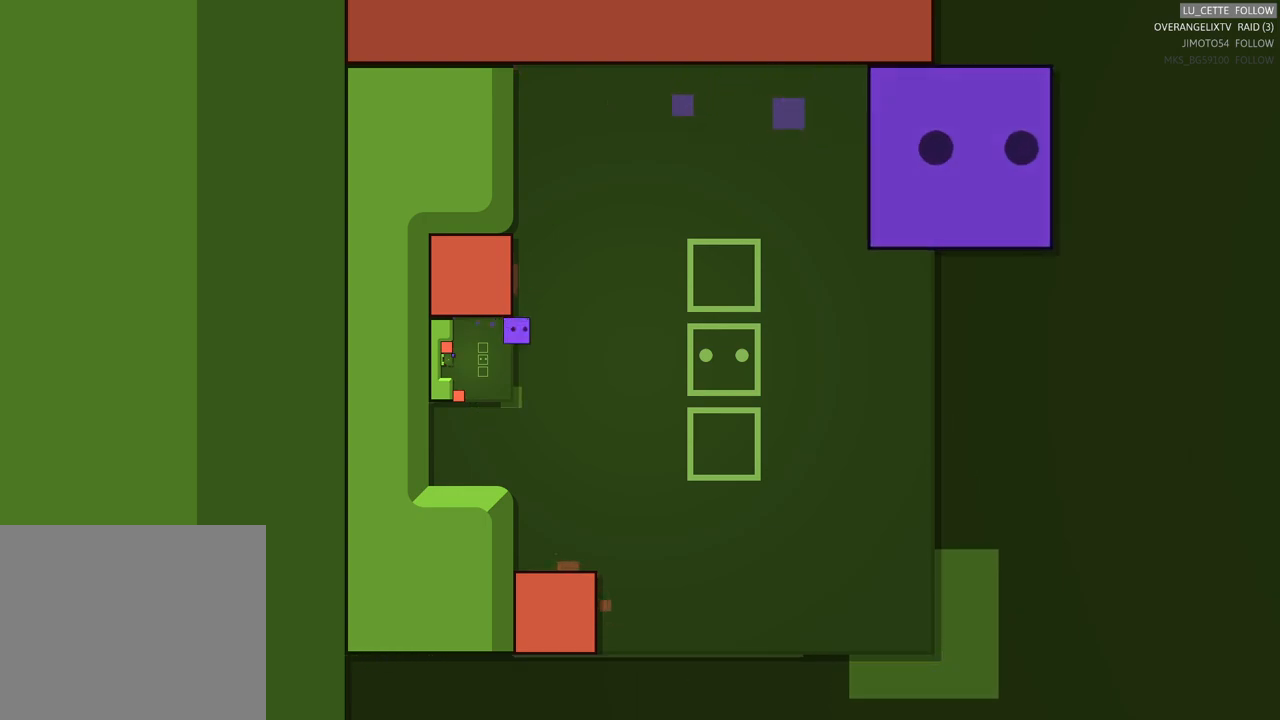
{"buttons": [], "left_stick": "left", "events": [[100, "left_stick", "center"], [417, "left_stick", "left"]]}
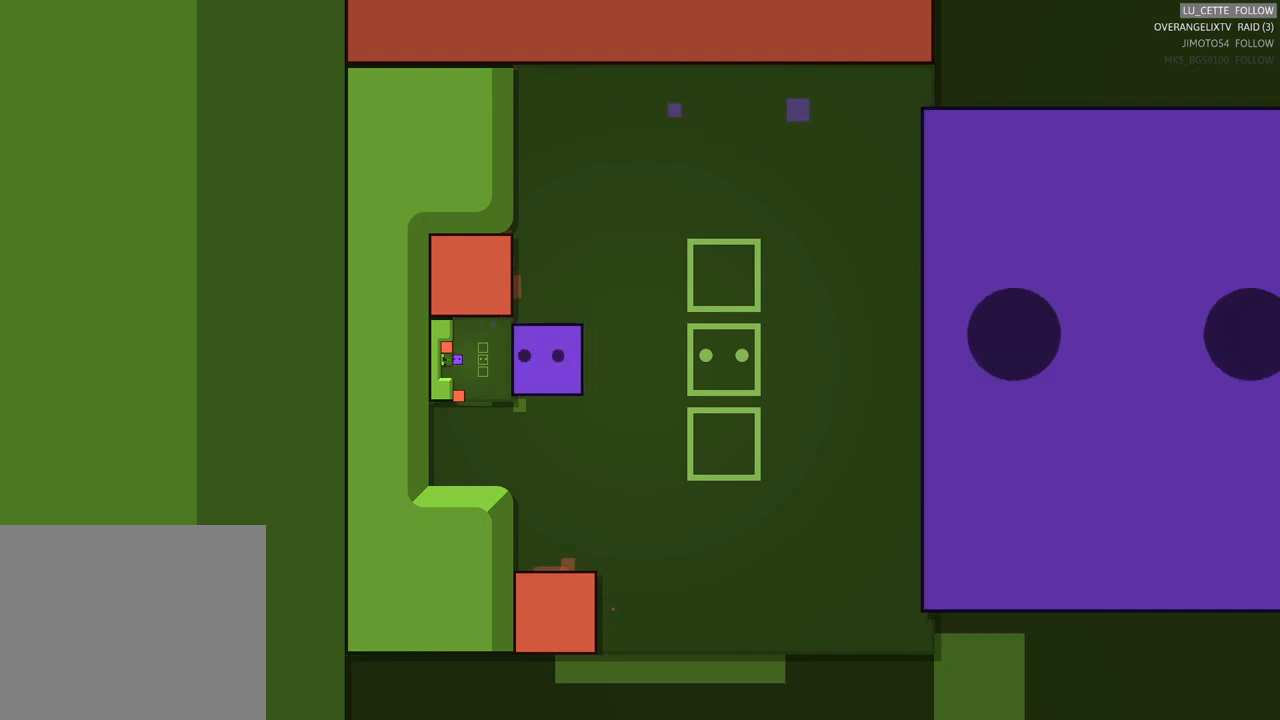
{"buttons": [], "left_stick": "center", "events": [[83, "left_stick", "center"]]}
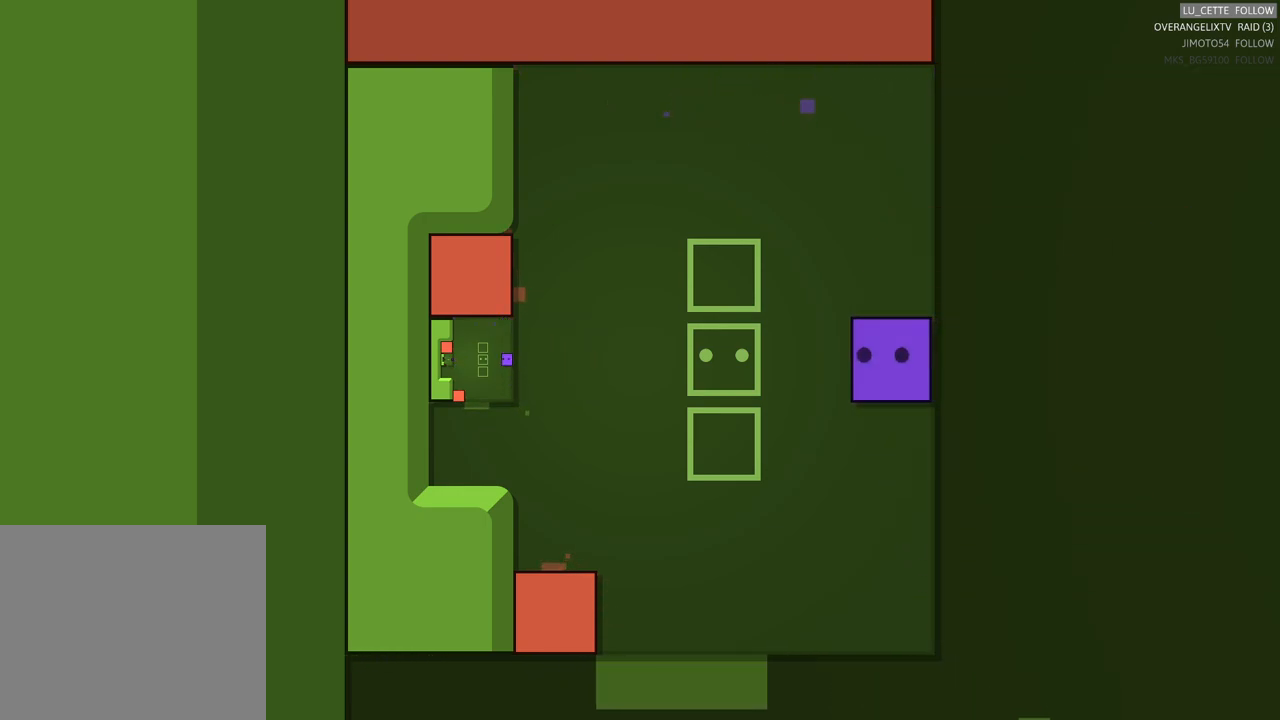
{"buttons": [], "left_stick": "center", "events": []}
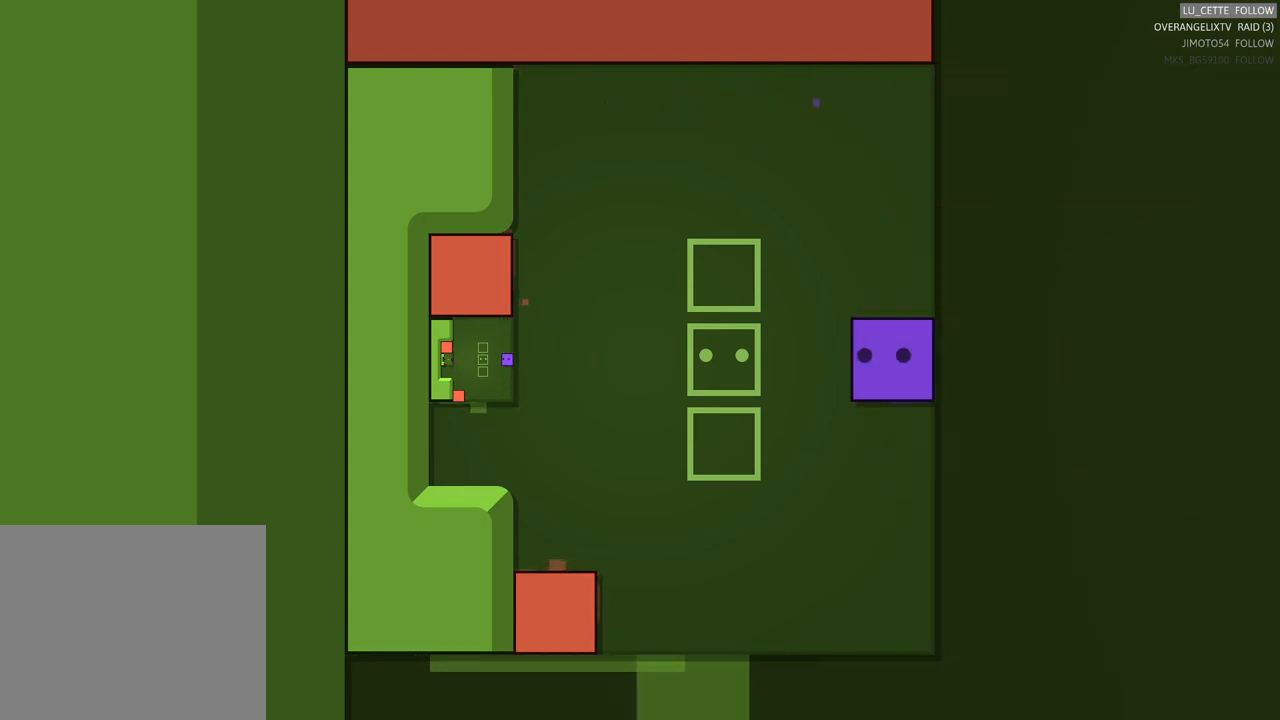
{"buttons": [], "left_stick": "center", "events": [[33, "left_stick", "right"], [167, "left_stick", "center"]]}
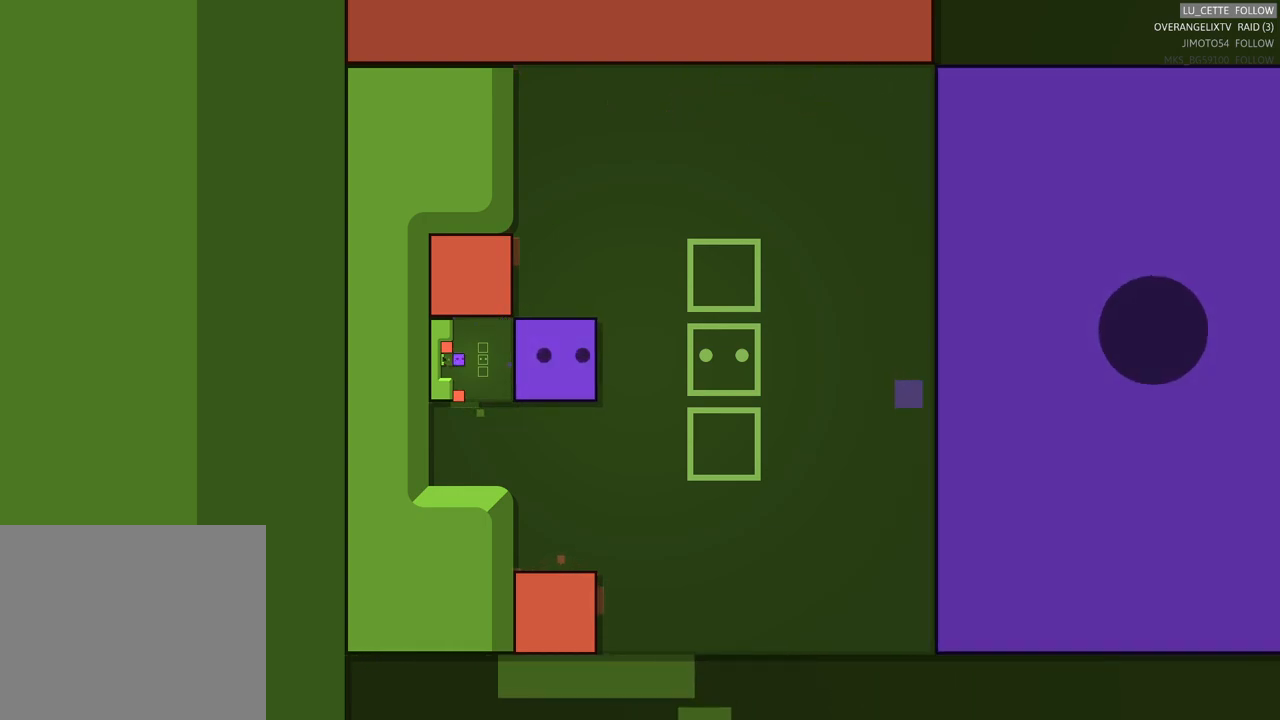
{"buttons": [], "left_stick": "center", "events": [[33, "left_stick", "left"], [183, "left_stick", "center"]]}
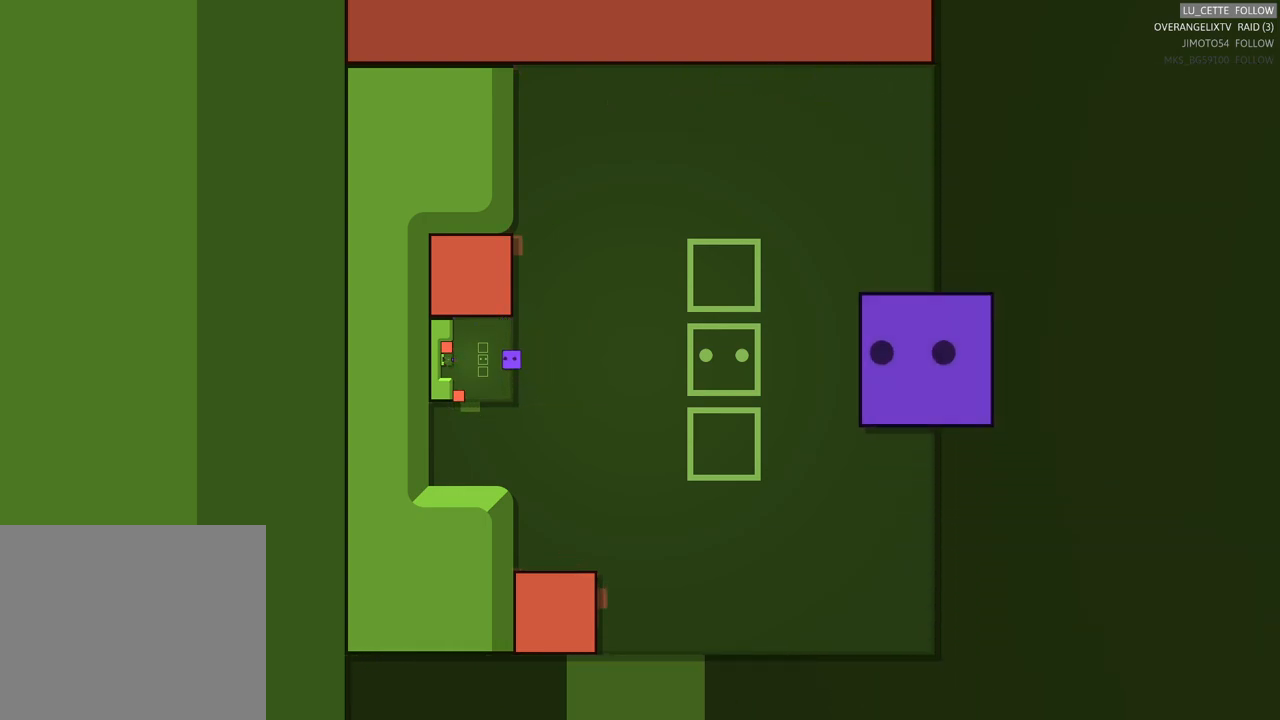
{"buttons": [], "left_stick": "left", "events": [[350, "left_stick", "left"]]}
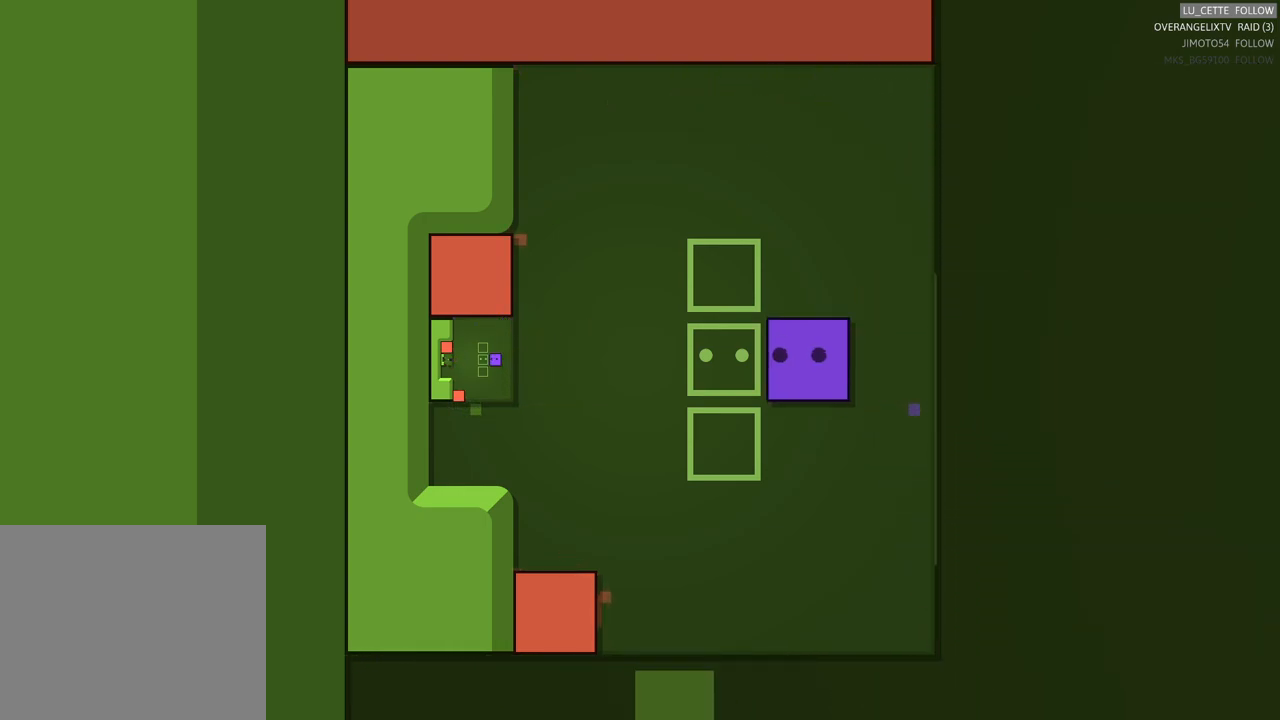
{"buttons": [], "left_stick": "left", "events": []}
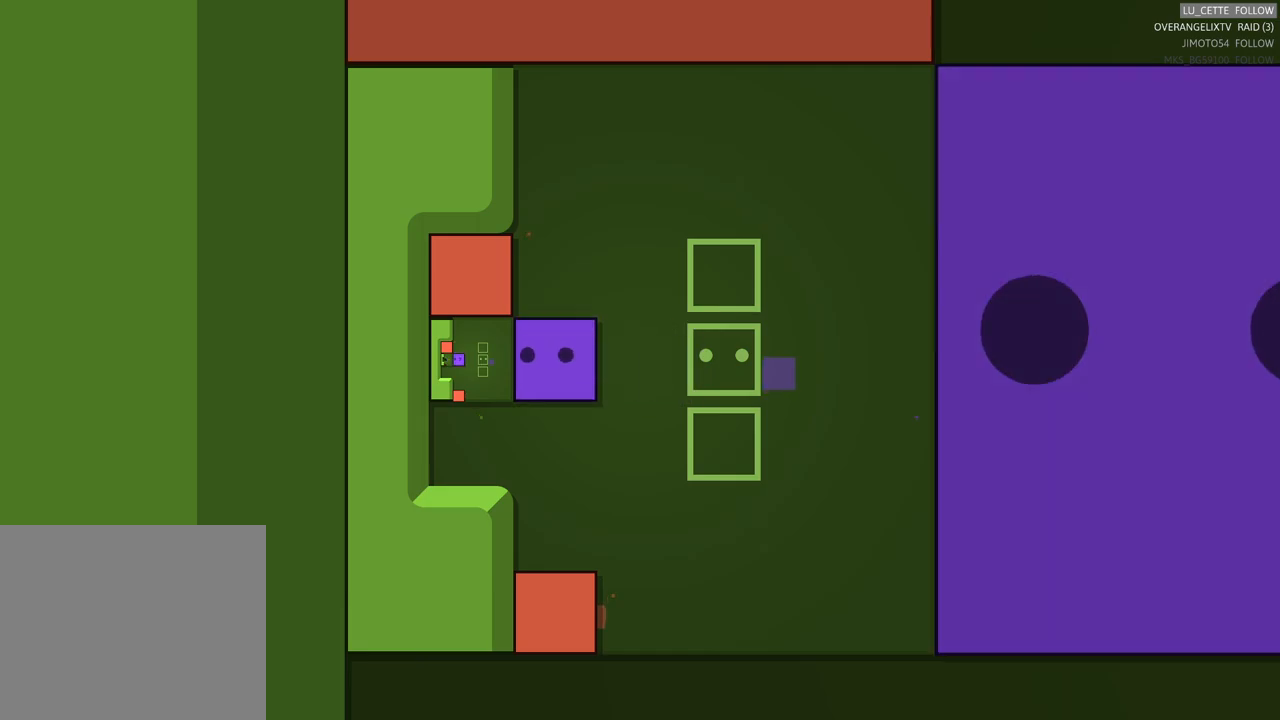
{"buttons": [], "left_stick": "center", "events": [[367, "left_stick", "center"]]}